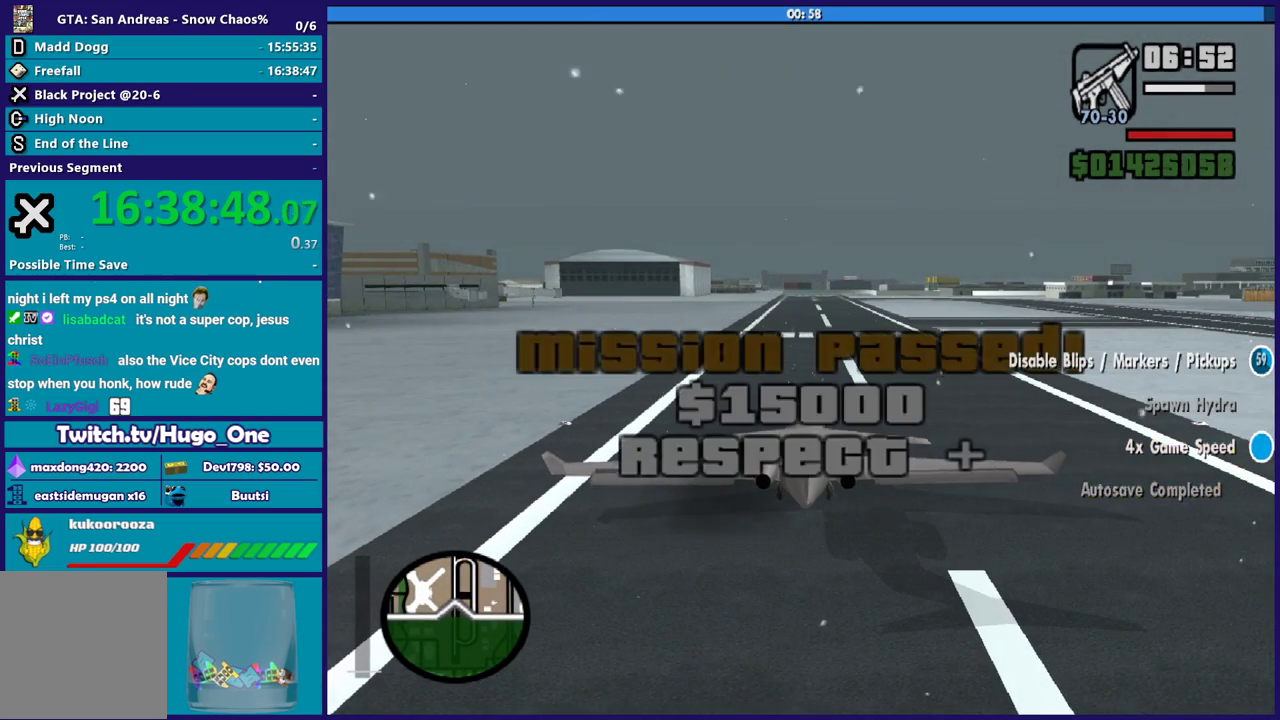
Gameplay with a controller (Xbox layout); each line is a JSON object with the inputs held at the frame after it. "events" lists button and stick changes between this image and that frame as [ms after this image, input, new state], when the widget could be followed in between.
{"buttons": [], "left_stick": "center", "right_stick": "center", "events": []}
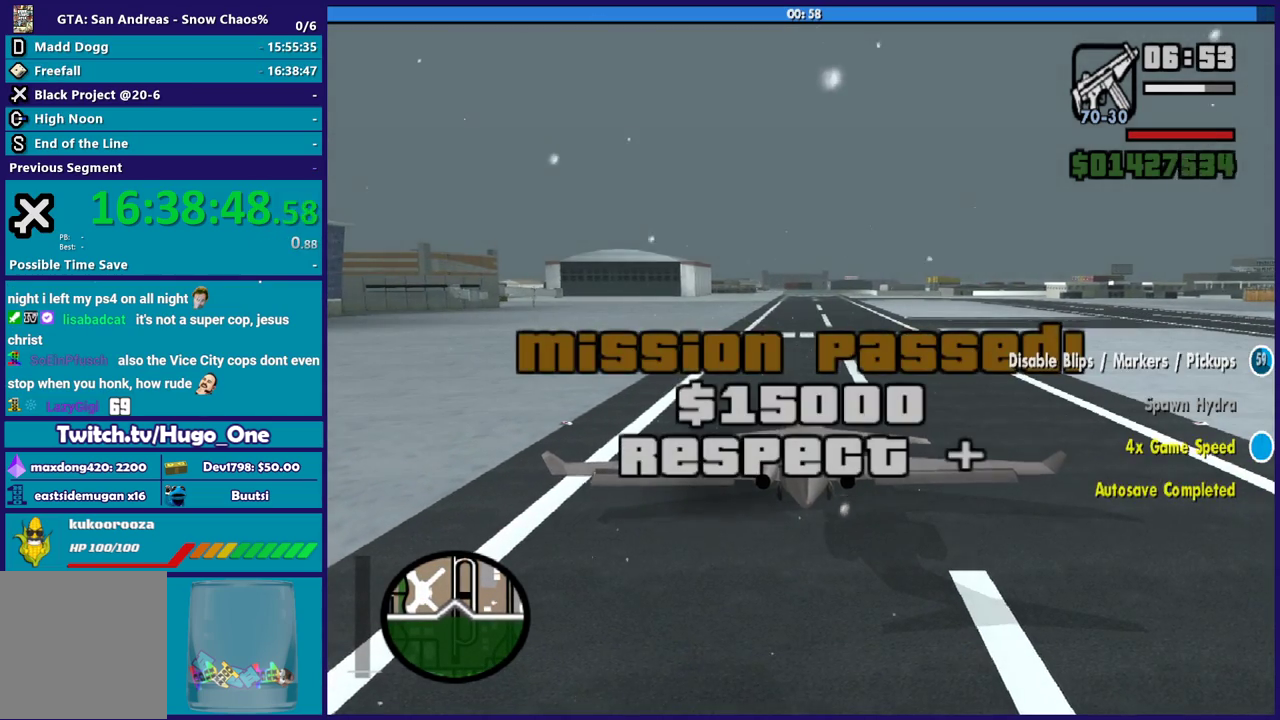
{"buttons": ["R2"], "left_stick": "center", "right_stick": "center", "events": [[33, "R2", "down"]]}
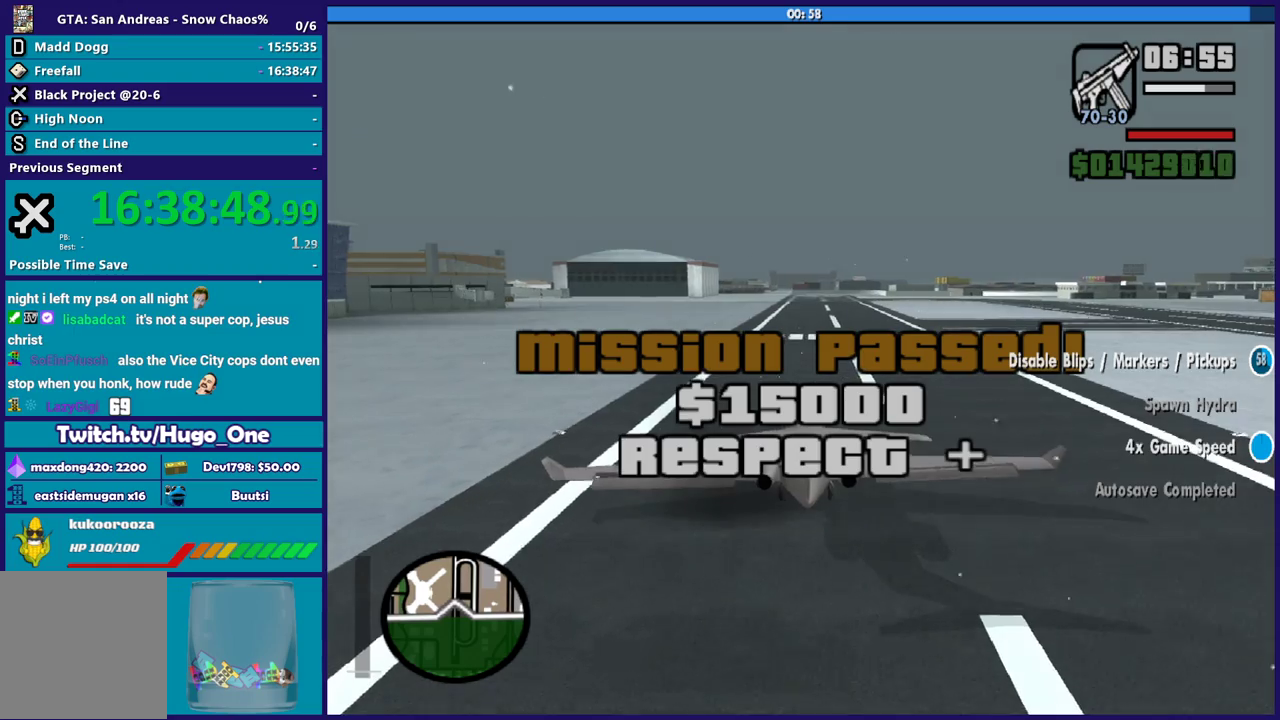
{"buttons": ["R2"], "left_stick": "center", "right_stick": "center", "events": []}
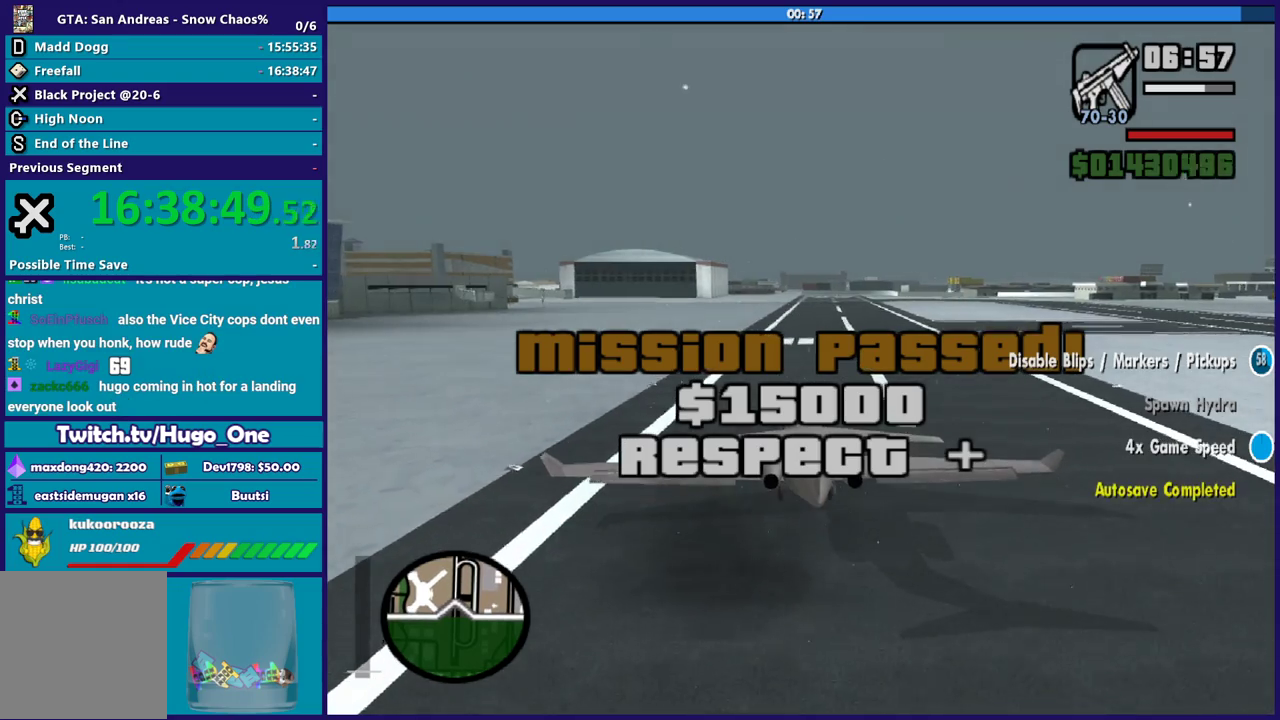
{"buttons": ["R1", "R2"], "left_stick": "center", "right_stick": "center", "events": [[33, "R1", "down"], [100, "R1", "up"], [500, "R1", "down"]]}
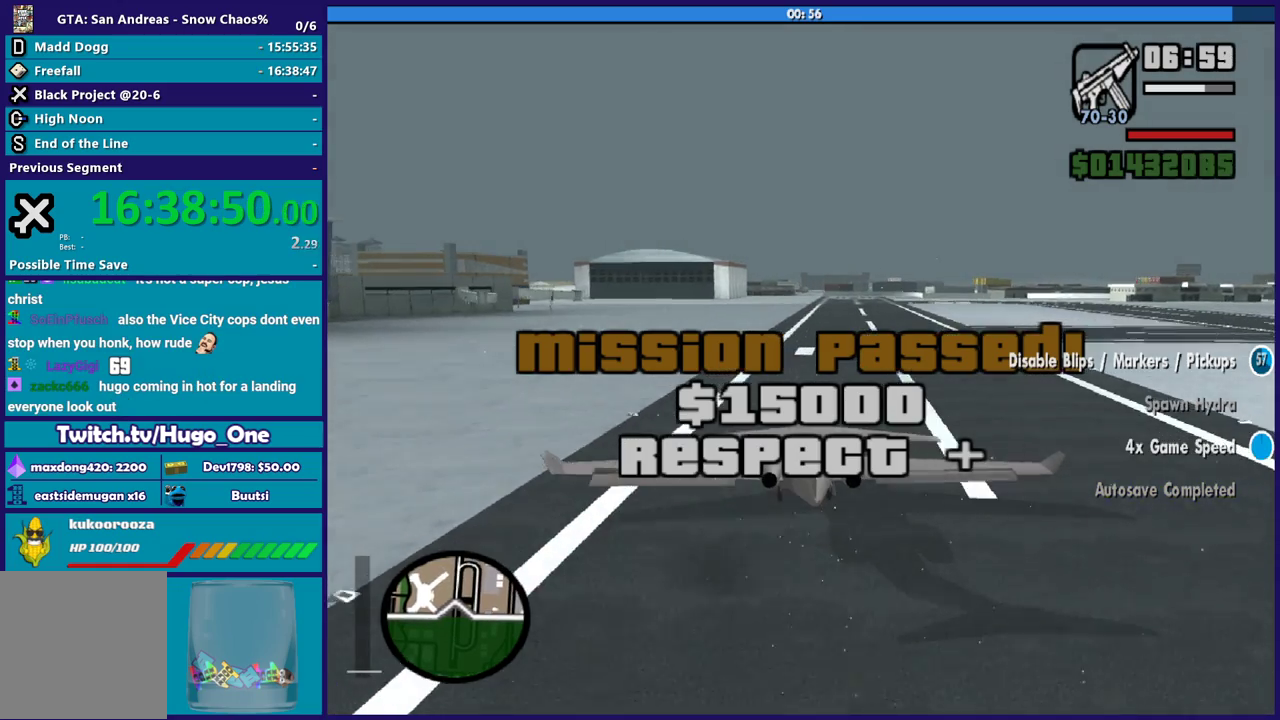
{"buttons": ["R1", "R2"], "left_stick": "down-right", "right_stick": "center", "events": [[134, "R1", "up"], [234, "R1", "down"], [301, "left_stick", "right"], [467, "left_stick", "down-right"]]}
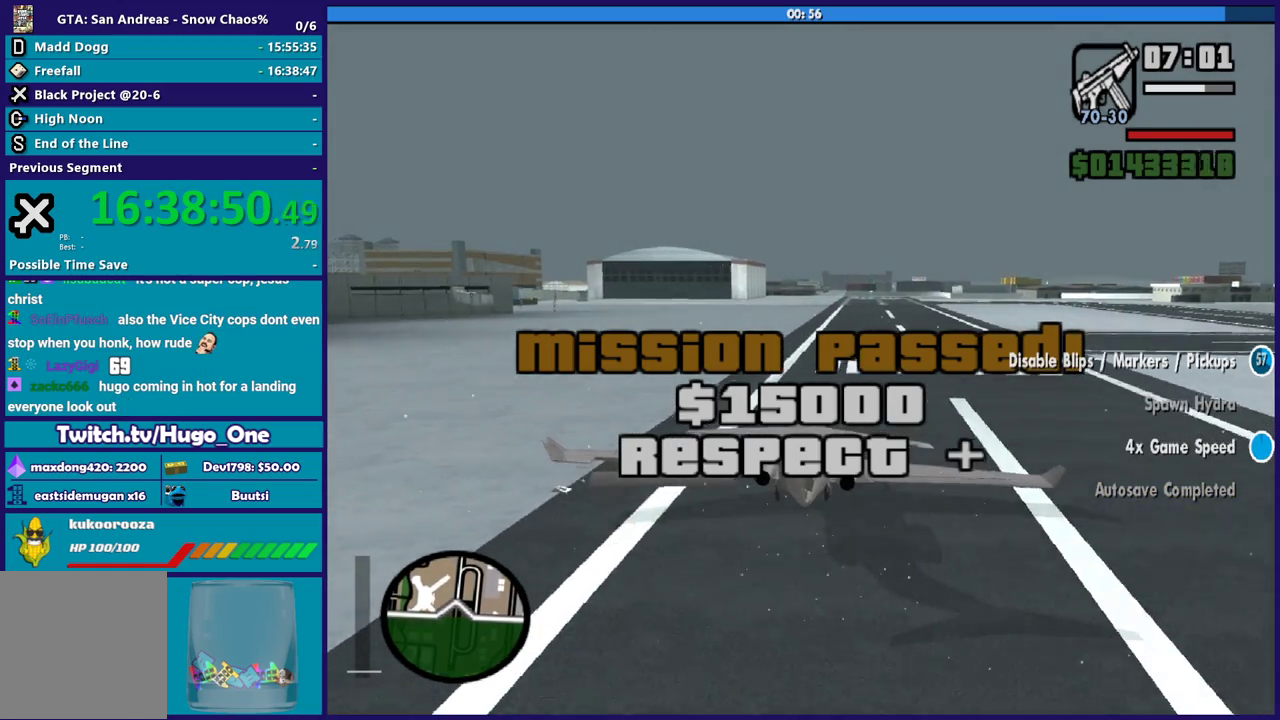
{"buttons": ["R2"], "left_stick": "down", "right_stick": "center", "events": [[133, "left_stick", "down"], [167, "R1", "up"]]}
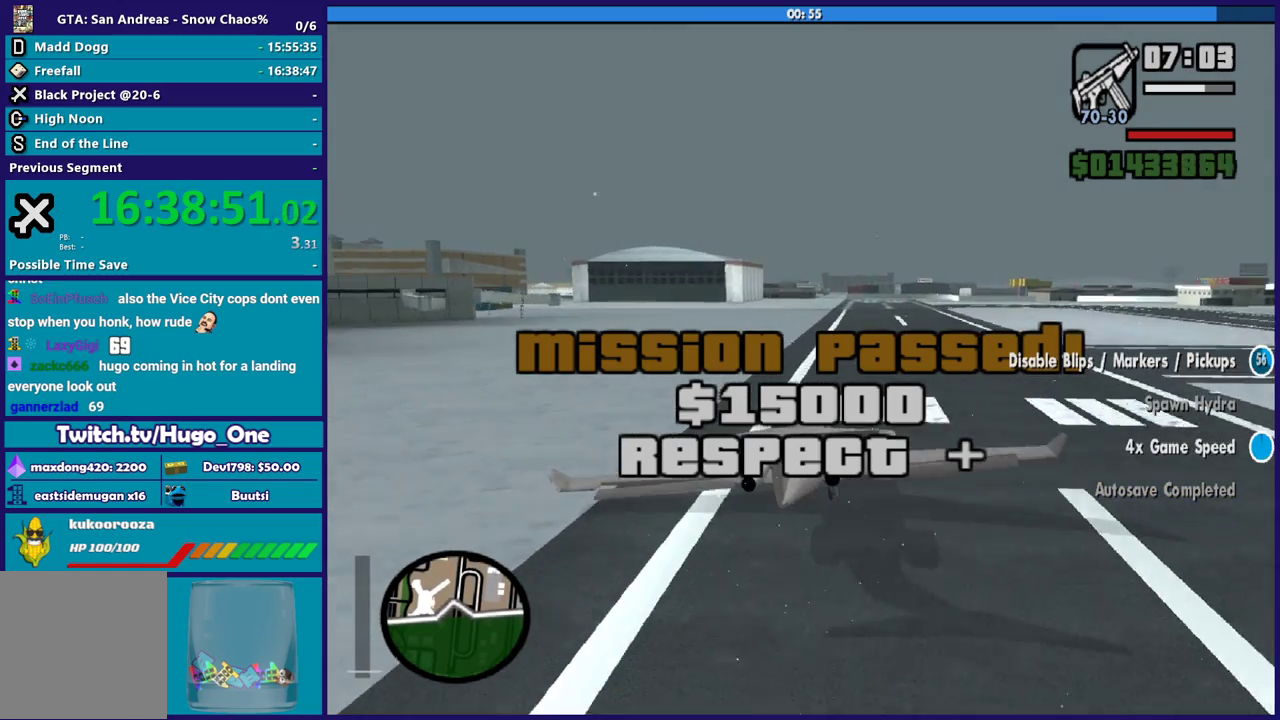
{"buttons": ["R2"], "left_stick": "down", "right_stick": "center", "events": [[67, "left_stick", "down-right"], [234, "left_stick", "down"]]}
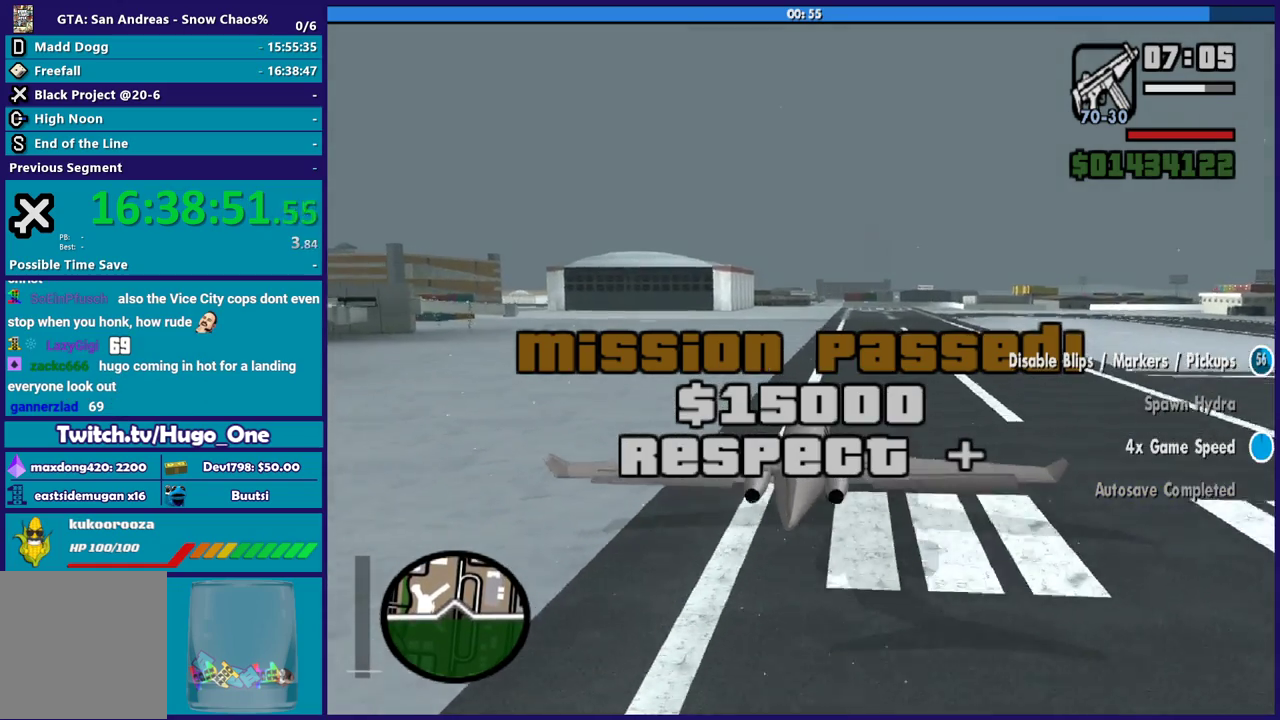
{"buttons": ["R2"], "left_stick": "up", "right_stick": "center", "events": [[267, "left_stick", "down-right"], [433, "left_stick", "up"]]}
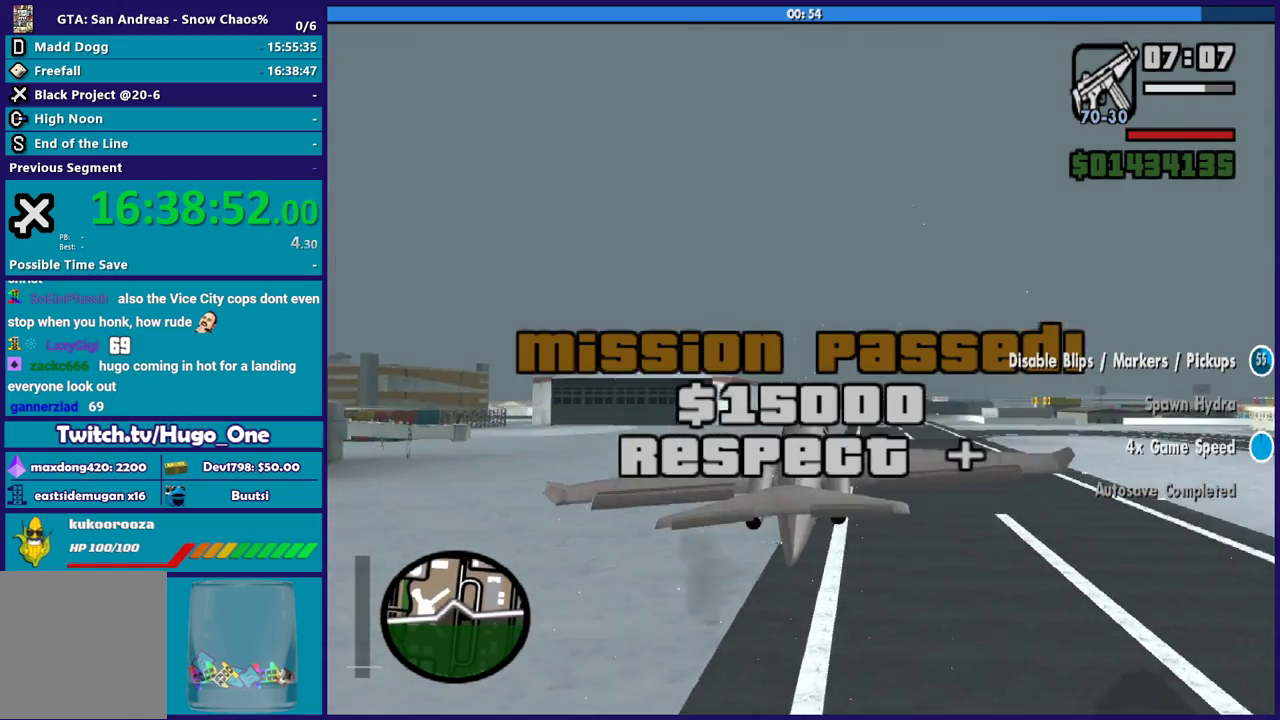
{"buttons": ["R1", "R2"], "left_stick": "center", "right_stick": "center", "events": [[34, "left_stick", "up-right"], [100, "left_stick", "center"], [200, "left_stick", "right"], [267, "R1", "down"], [501, "left_stick", "center"]]}
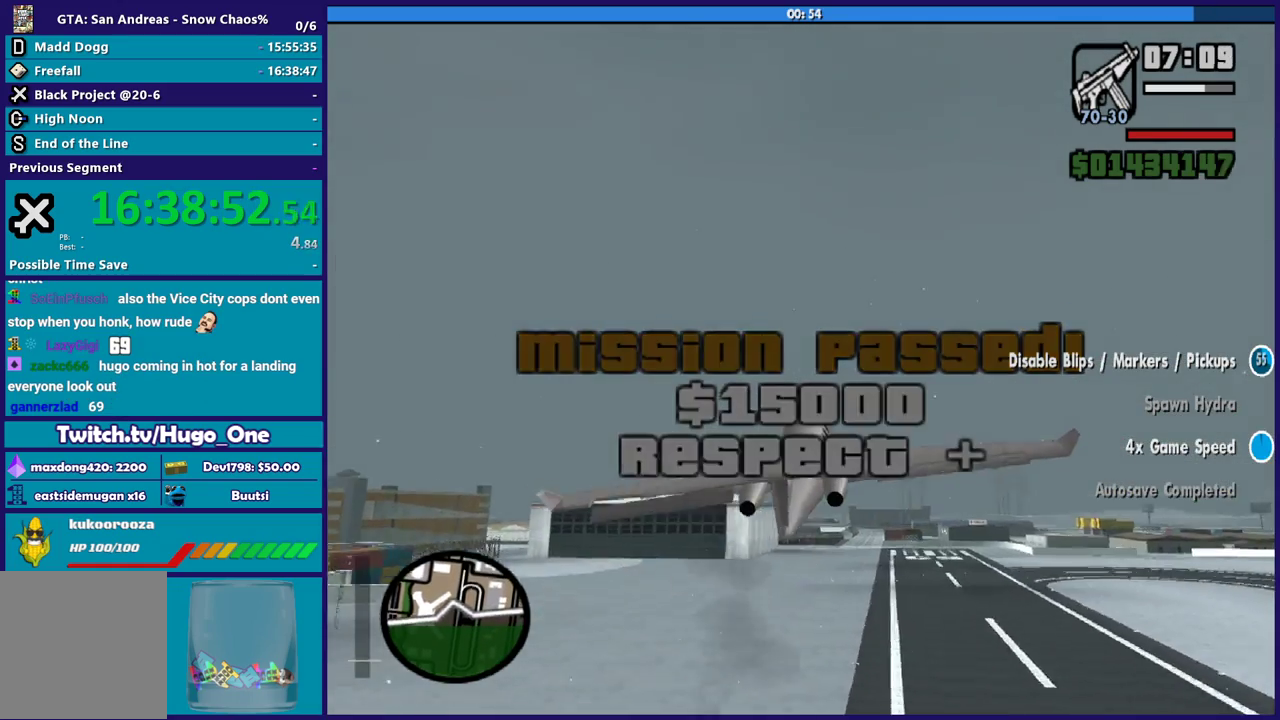
{"buttons": ["R1", "R2"], "left_stick": "up", "right_stick": "center", "events": [[167, "left_stick", "right"], [467, "left_stick", "up"]]}
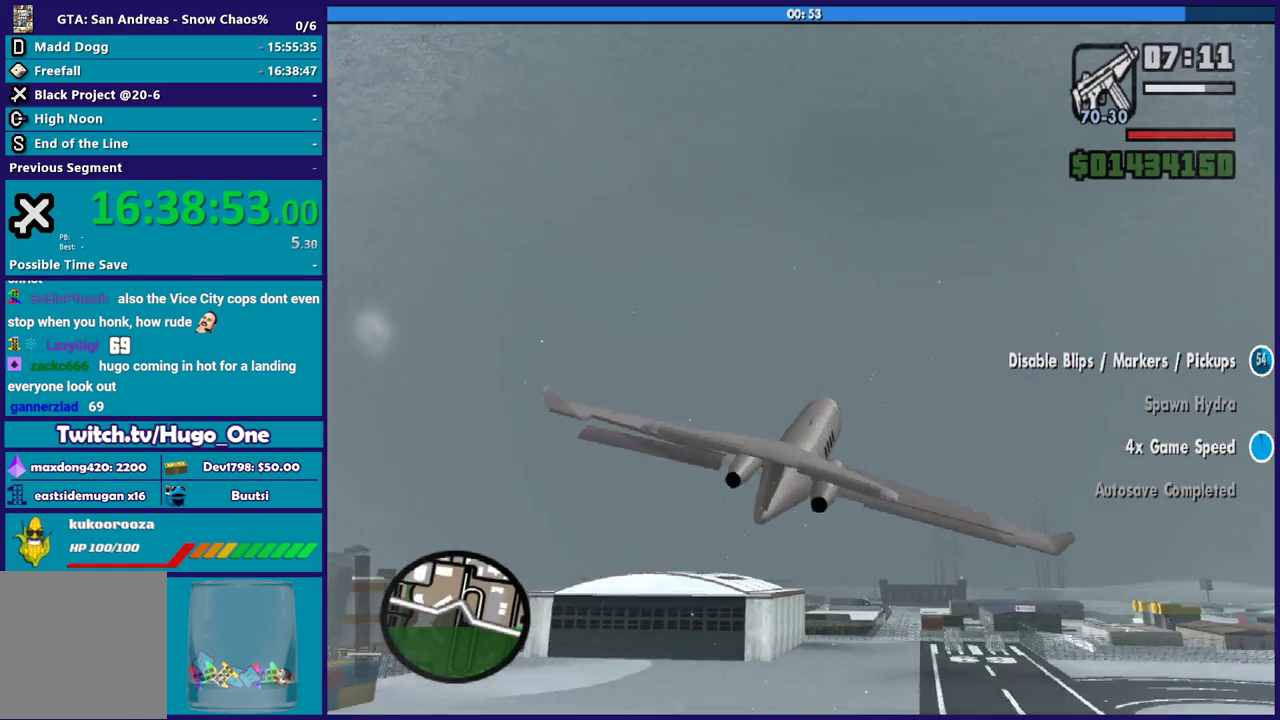
{"buttons": ["R2"], "left_stick": "down-left", "right_stick": "center", "events": [[100, "R1", "up"], [134, "left_stick", "right"], [234, "left_stick", "down-right"], [367, "left_stick", "down"], [501, "left_stick", "down-left"]]}
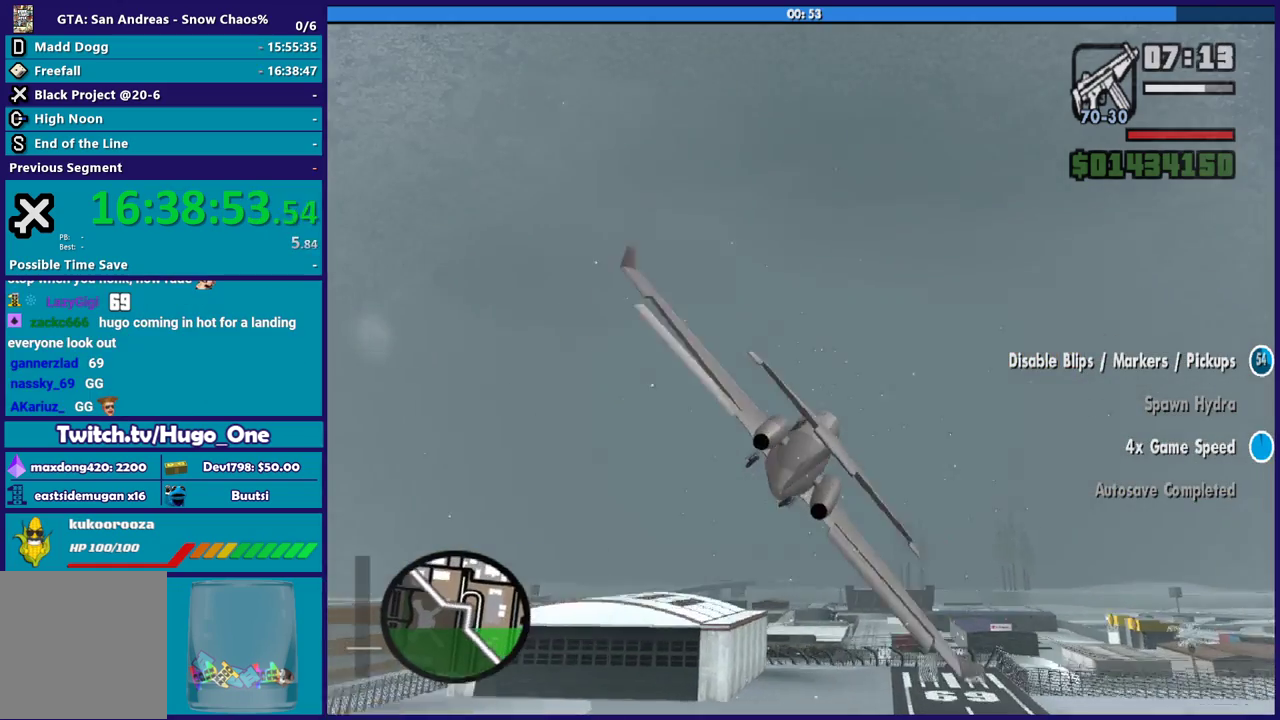
{"buttons": ["R2"], "left_stick": "down-left", "right_stick": "center", "events": [[167, "left_stick", "up-left"], [267, "left_stick", "down-right"], [467, "left_stick", "down-left"]]}
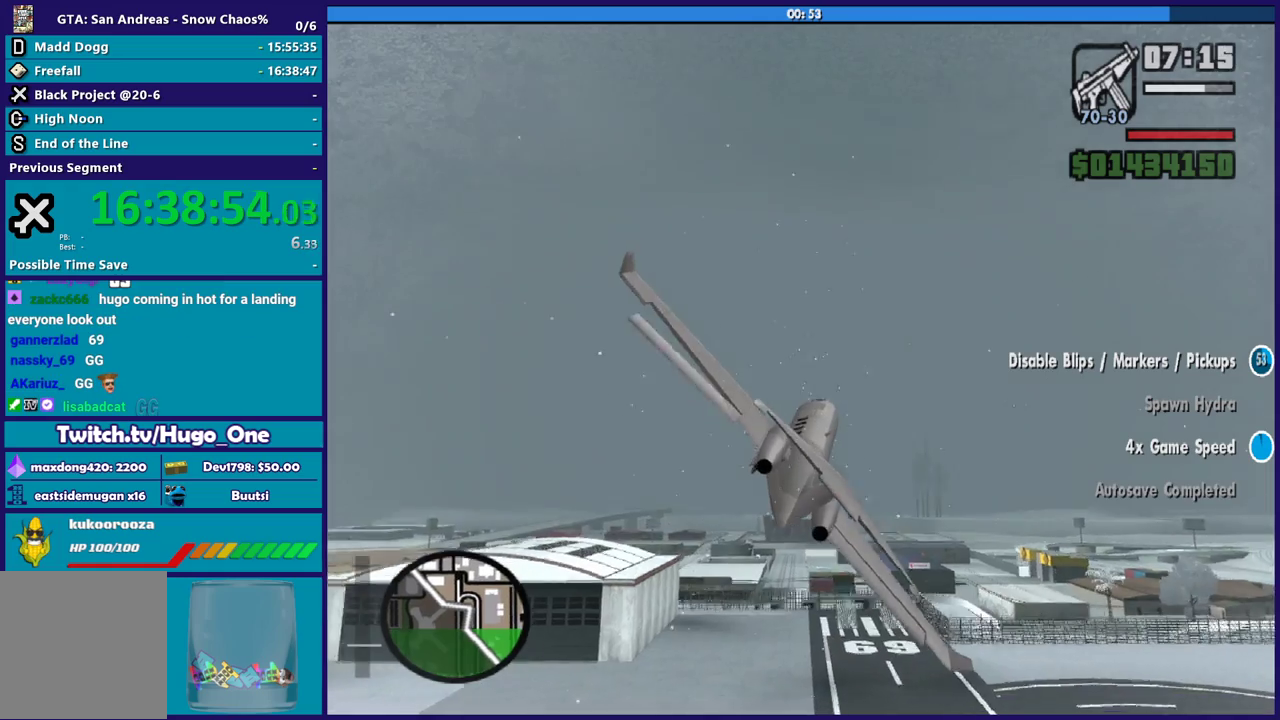
{"buttons": ["R1", "R2"], "left_stick": "down-left", "right_stick": "center", "events": [[100, "left_stick", "down"], [200, "left_stick", "down-right"], [301, "R1", "down"], [467, "left_stick", "down-left"]]}
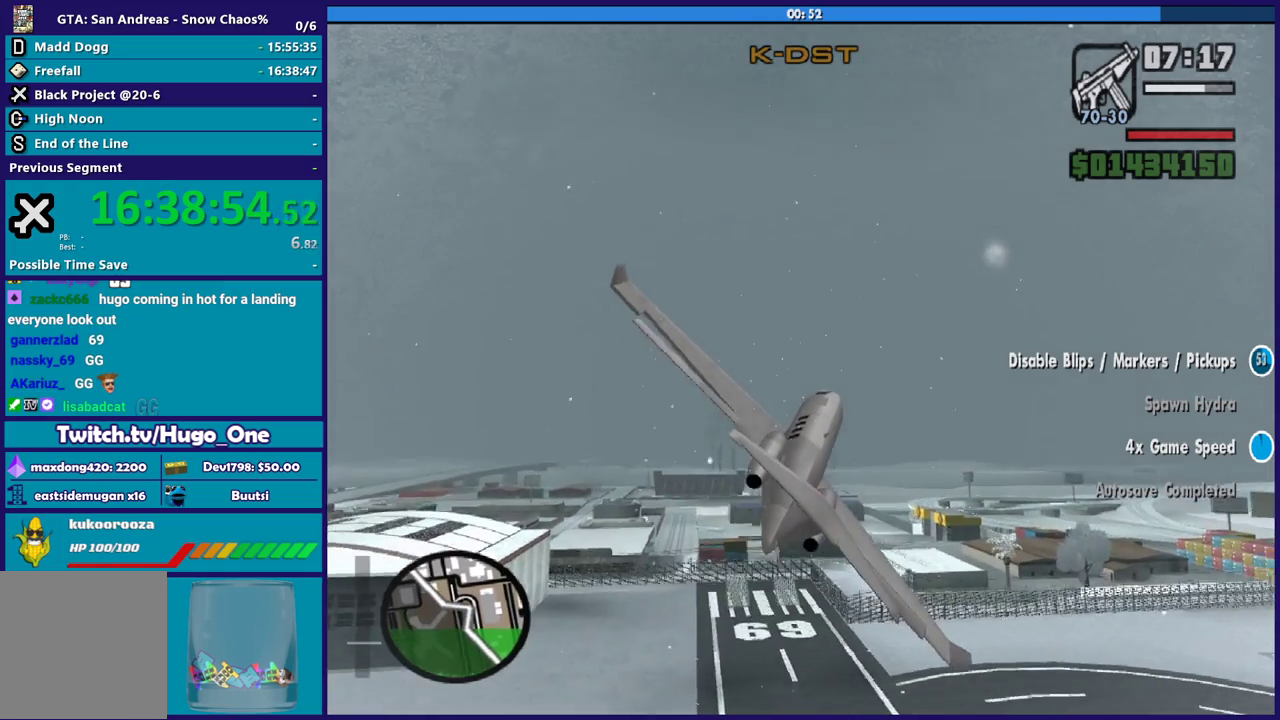
{"buttons": ["R2"], "left_stick": "right", "right_stick": "center", "events": [[200, "left_stick", "down"], [233, "R1", "up"], [367, "left_stick", "down-left"], [500, "left_stick", "right"]]}
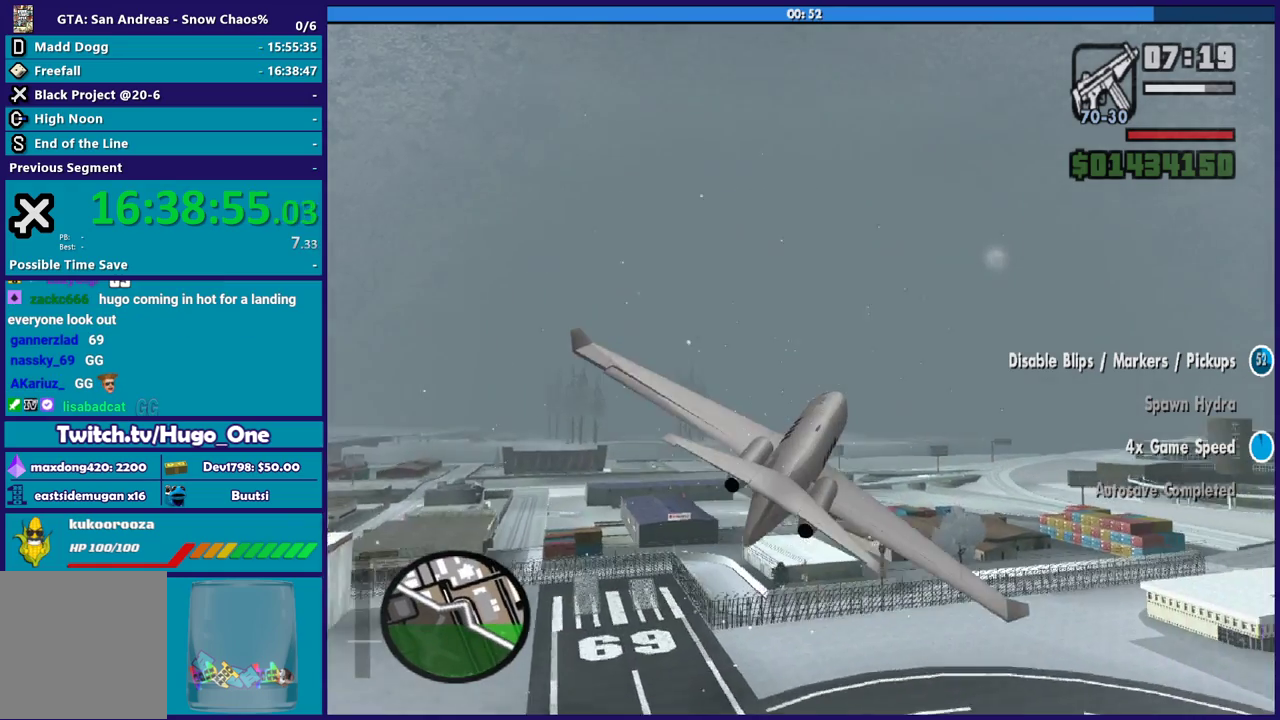
{"buttons": ["R2"], "left_stick": "center", "right_stick": "center", "events": [[200, "left_stick", "down-right"], [334, "left_stick", "center"]]}
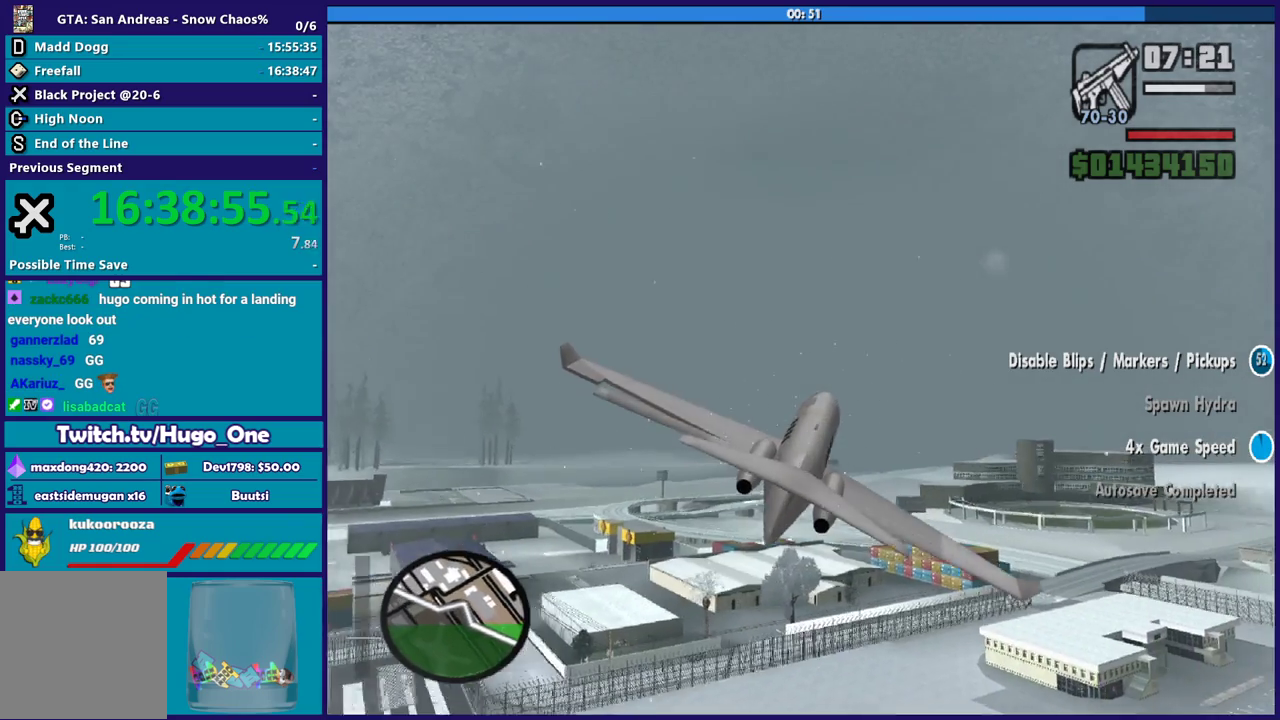
{"buttons": ["R2"], "left_stick": "down", "right_stick": "center", "events": [[66, "left_stick", "right"], [233, "left_stick", "center"], [333, "left_stick", "down-left"], [500, "left_stick", "down"]]}